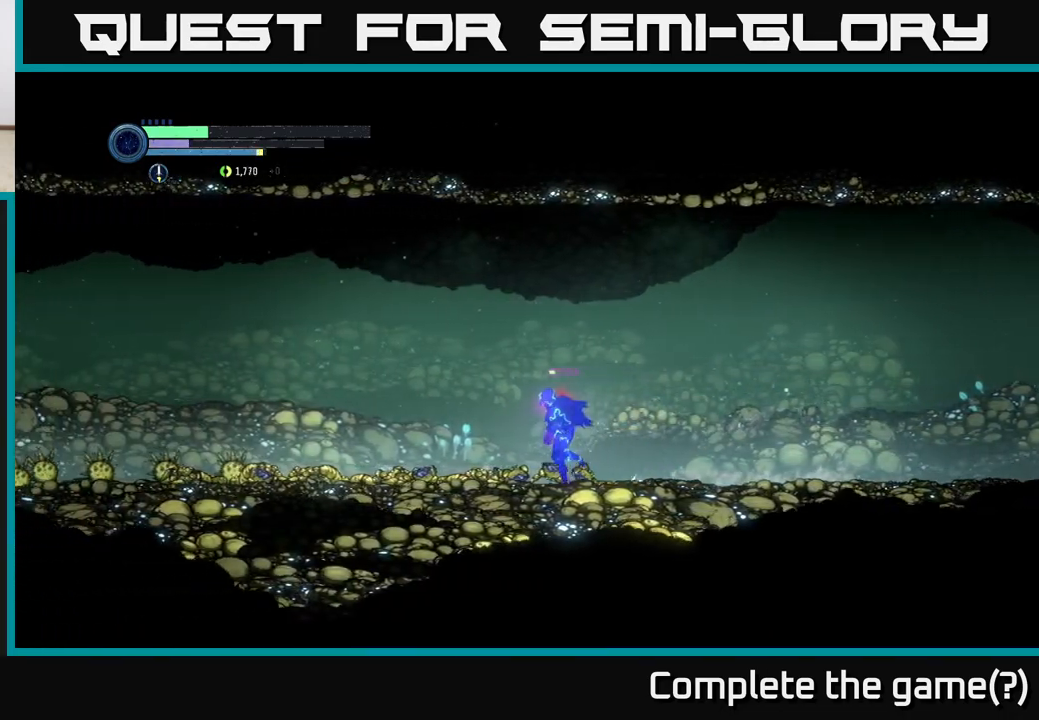
Gameplay with a controller (Xbox layout); each line is a JSON object with the inputs held at the frame after it. "events" lists button and stick changes between this image and that frame as [ms after this image, input, new state], when the widget could be followed in between.
{"buttons": ["R2"], "left_stick": "left", "right_stick": "center", "events": []}
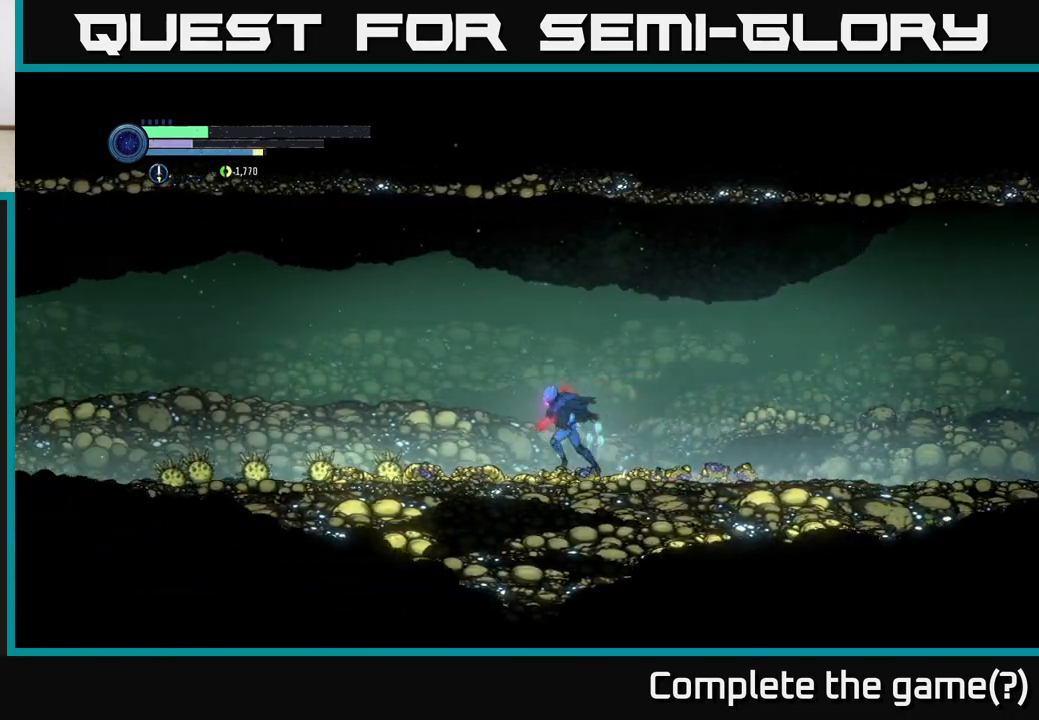
{"buttons": ["R2"], "left_stick": "left", "right_stick": "center", "events": []}
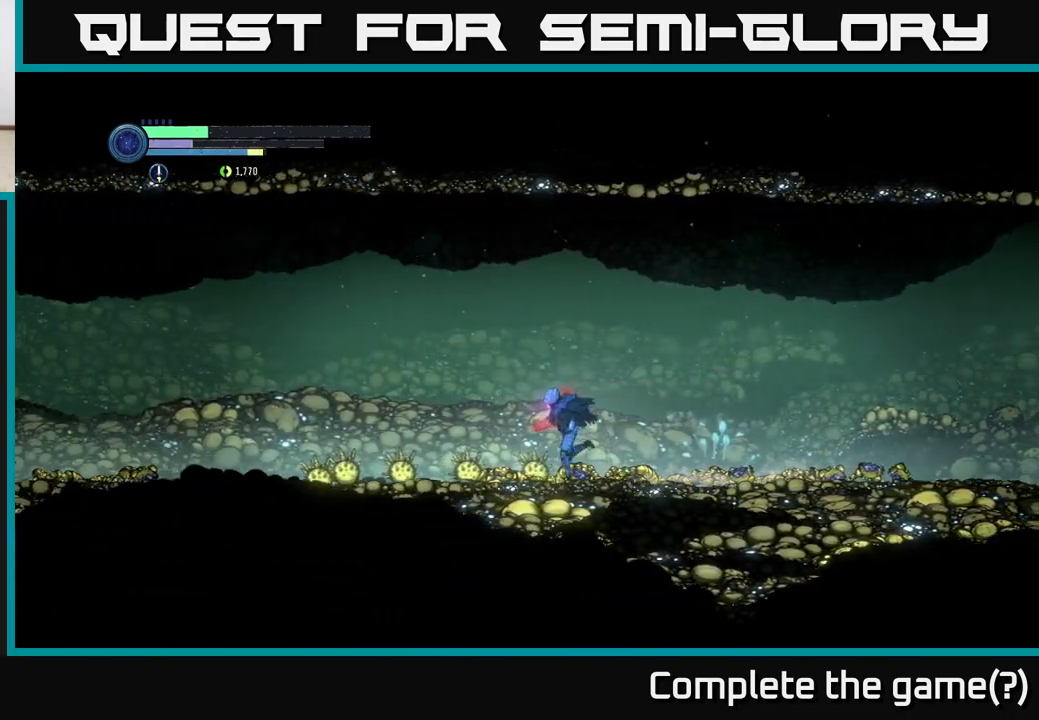
{"buttons": ["R2"], "left_stick": "left", "right_stick": "center", "events": []}
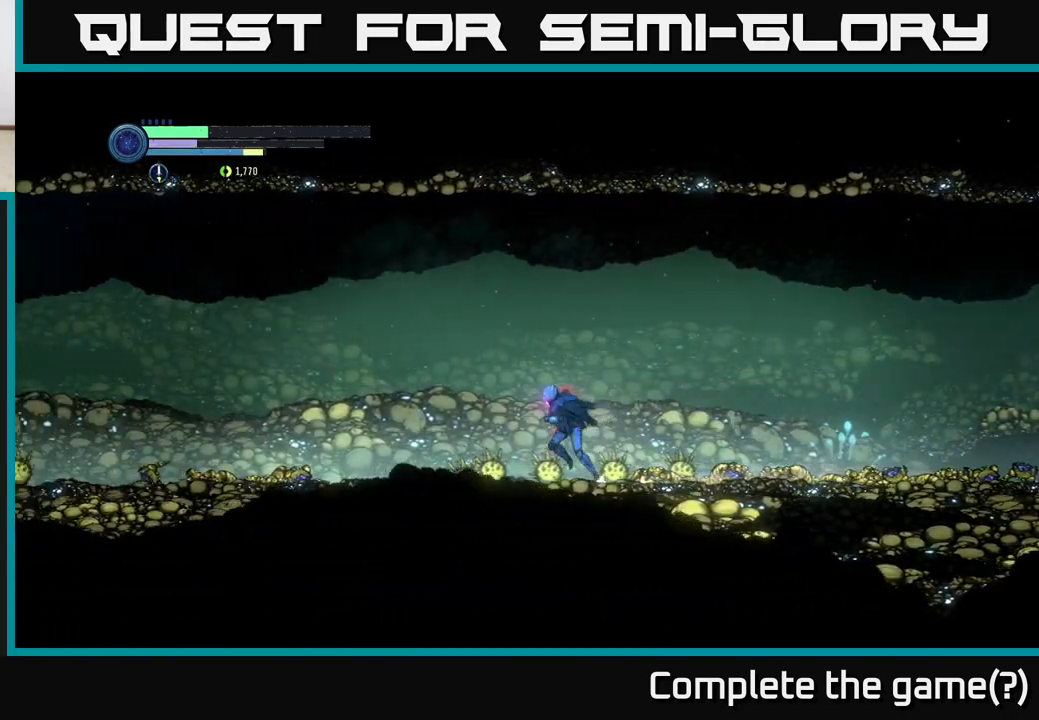
{"buttons": ["R2"], "left_stick": "left", "right_stick": "center", "events": []}
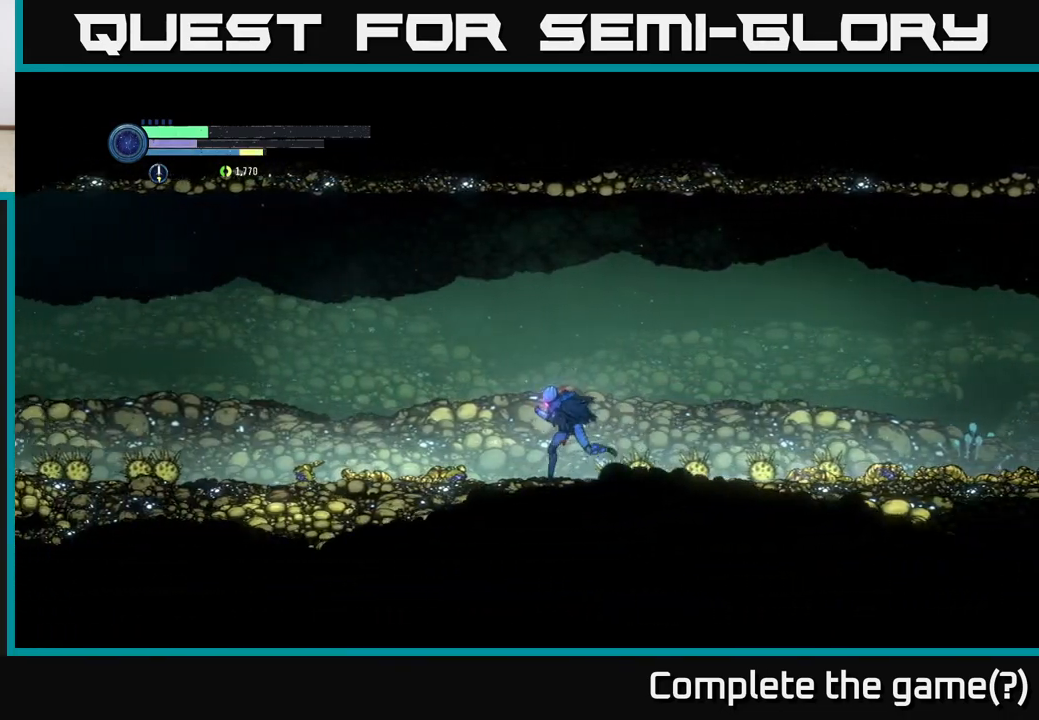
{"buttons": ["R2"], "left_stick": "left", "right_stick": "center", "events": []}
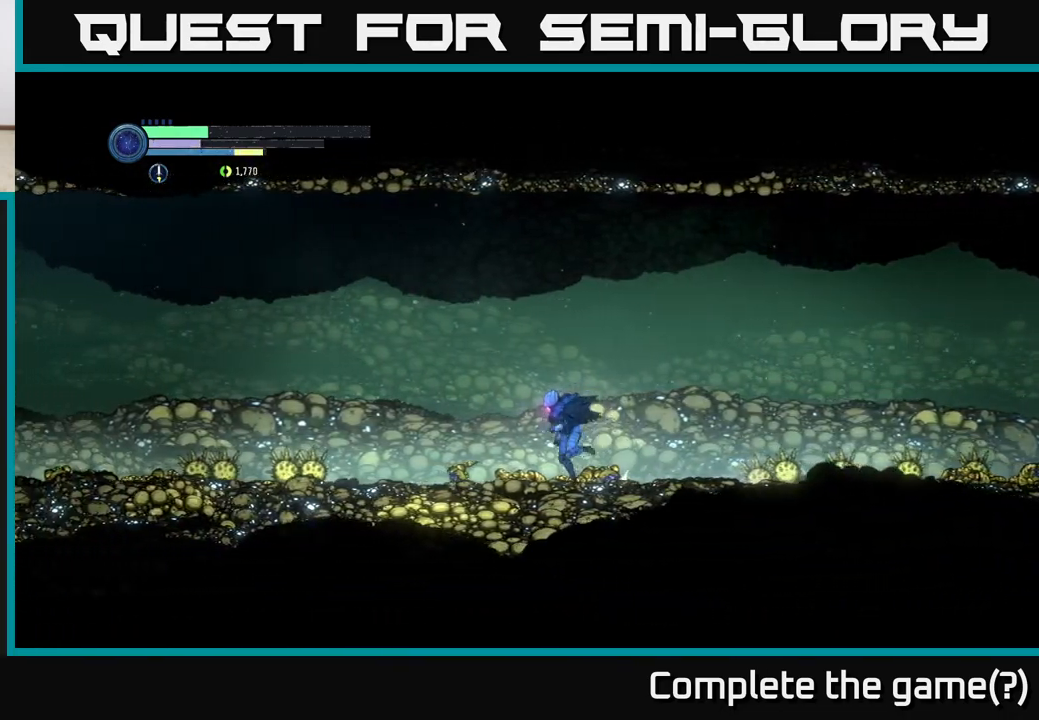
{"buttons": ["R2"], "left_stick": "left", "right_stick": "center", "events": []}
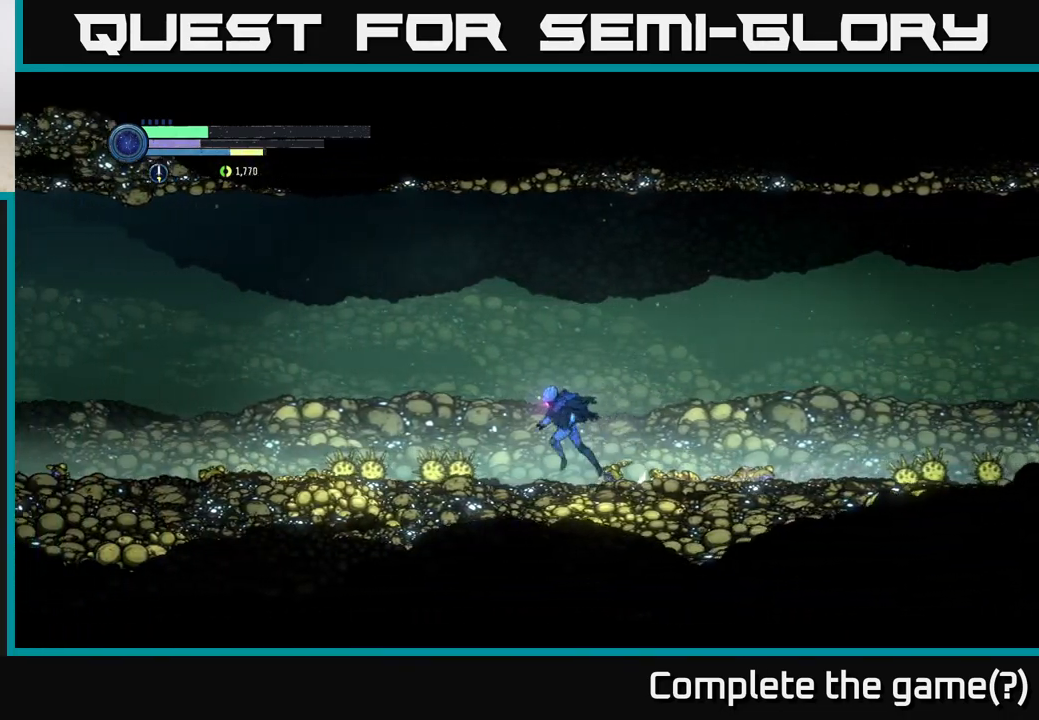
{"buttons": ["R2"], "left_stick": "left", "right_stick": "center", "events": []}
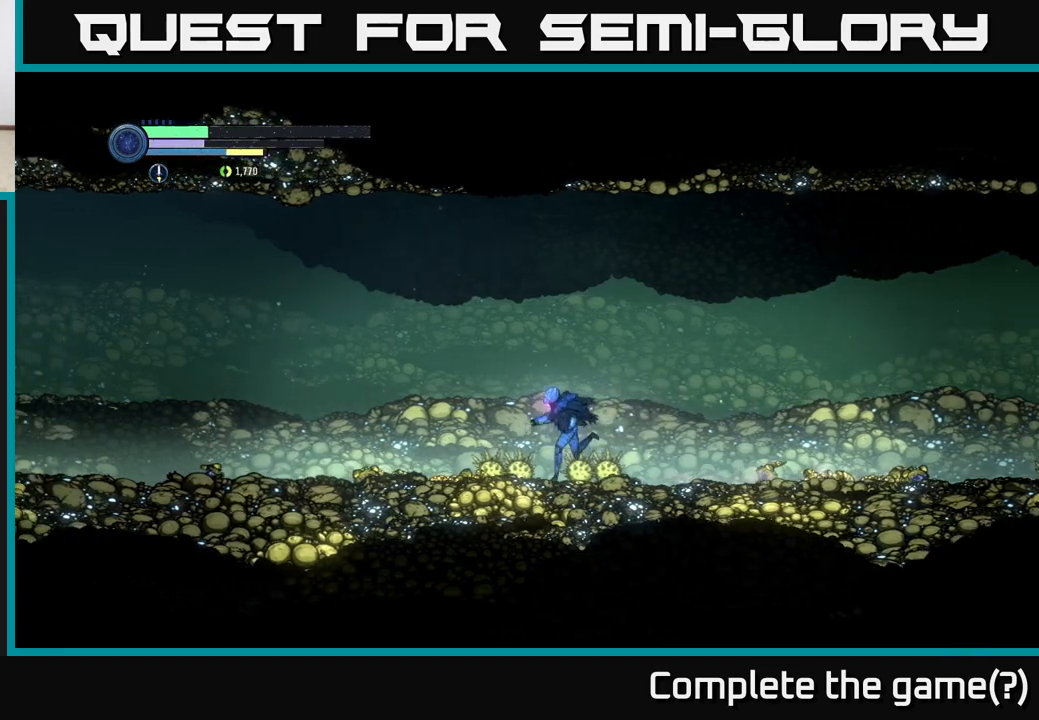
{"buttons": ["R2"], "left_stick": "left", "right_stick": "center", "events": []}
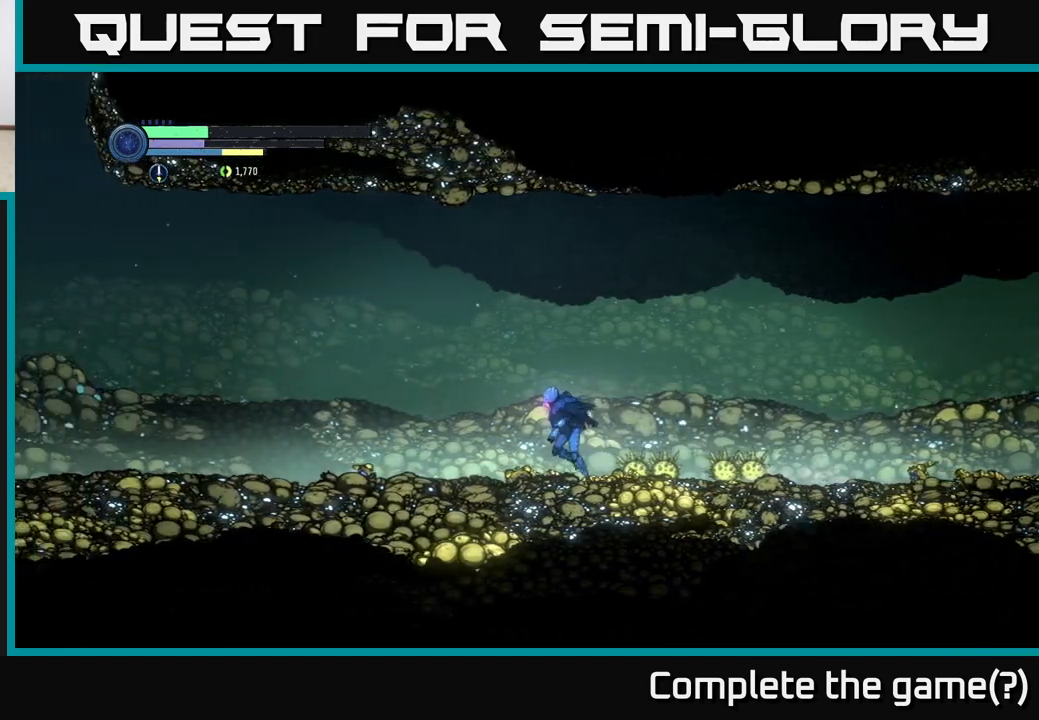
{"buttons": ["R2"], "left_stick": "left", "right_stick": "center", "events": []}
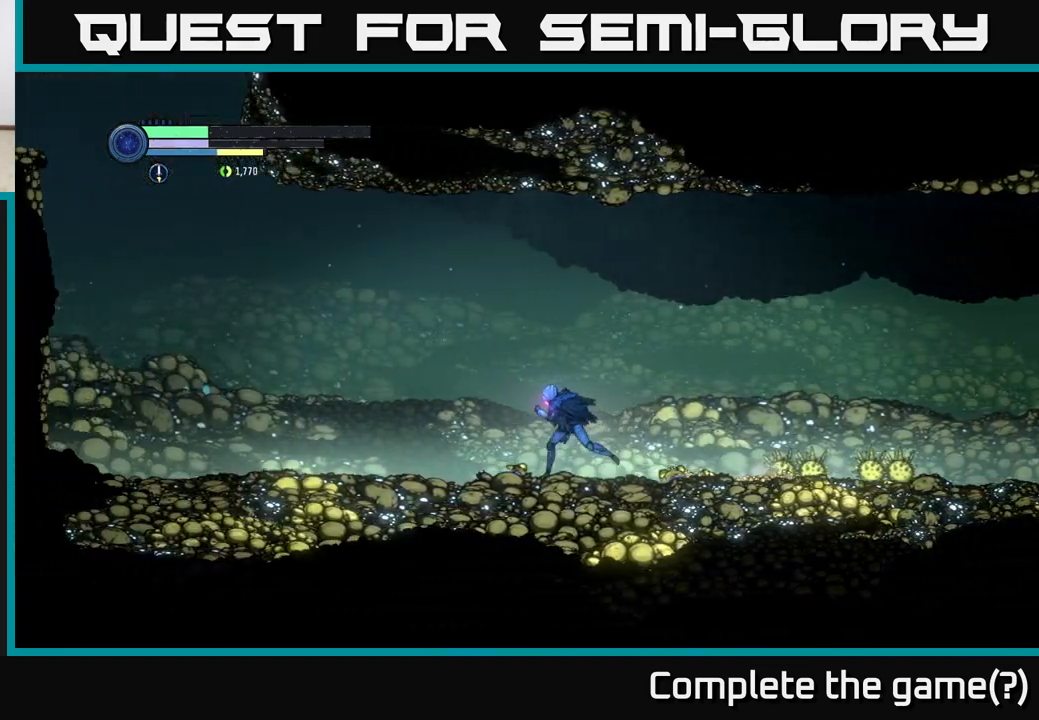
{"buttons": ["R2"], "left_stick": "left", "right_stick": "center", "events": []}
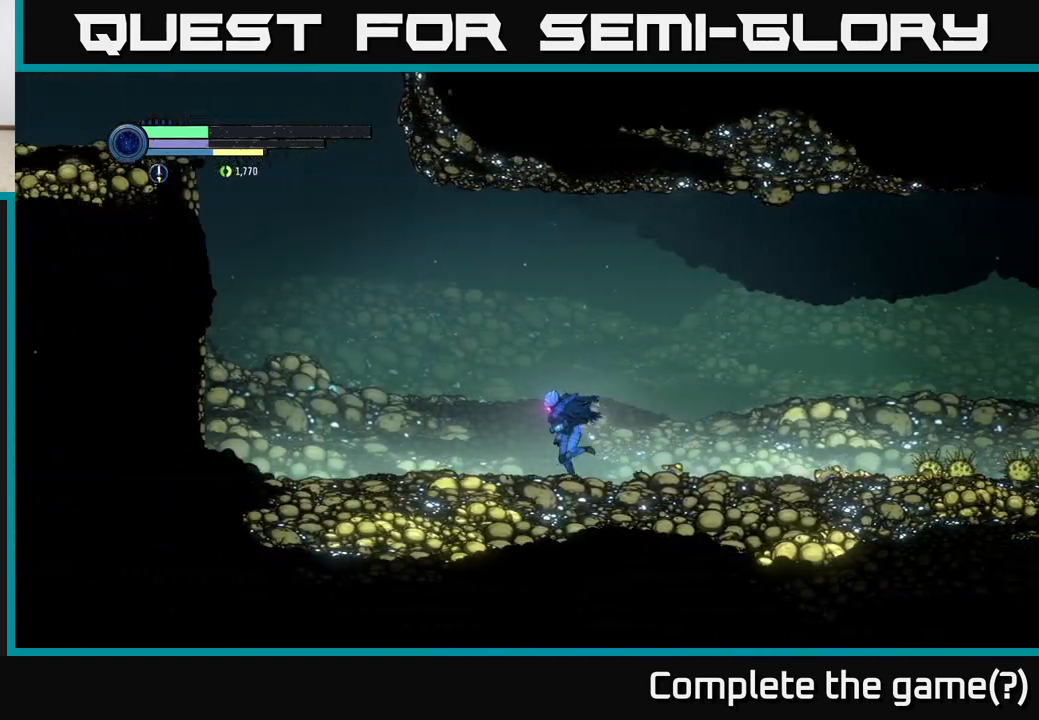
{"buttons": ["A", "R2"], "left_stick": "left", "right_stick": "center", "events": [[283, "A", "down"]]}
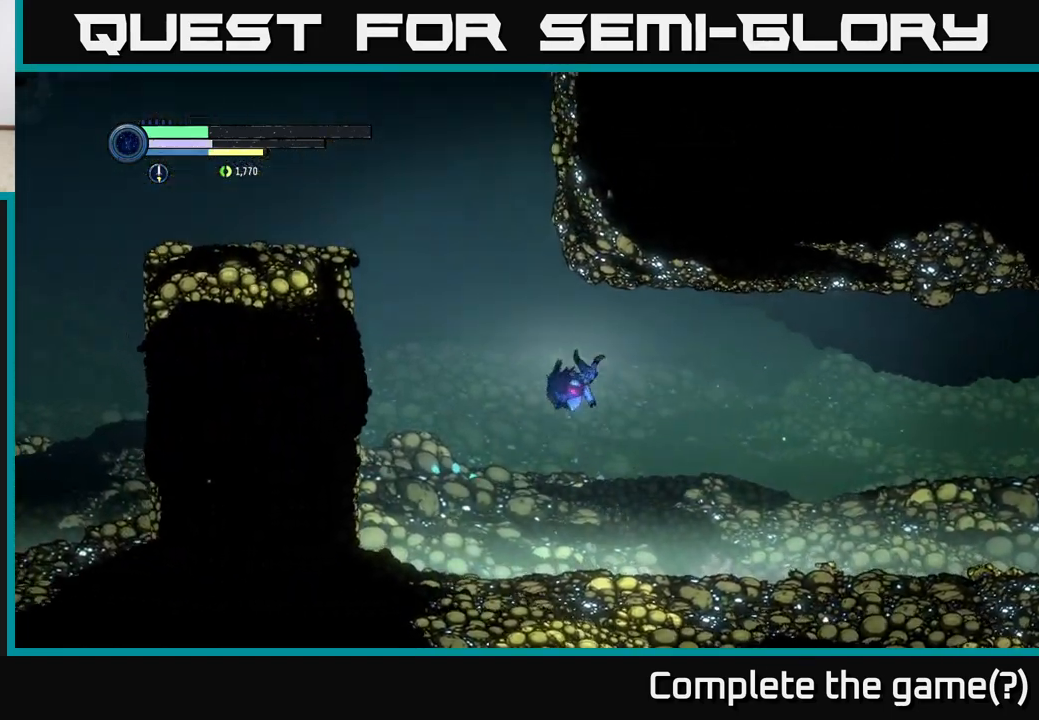
{"buttons": ["A", "R2"], "left_stick": "left", "right_stick": "center", "events": [[283, "A", "up"], [333, "A", "down"]]}
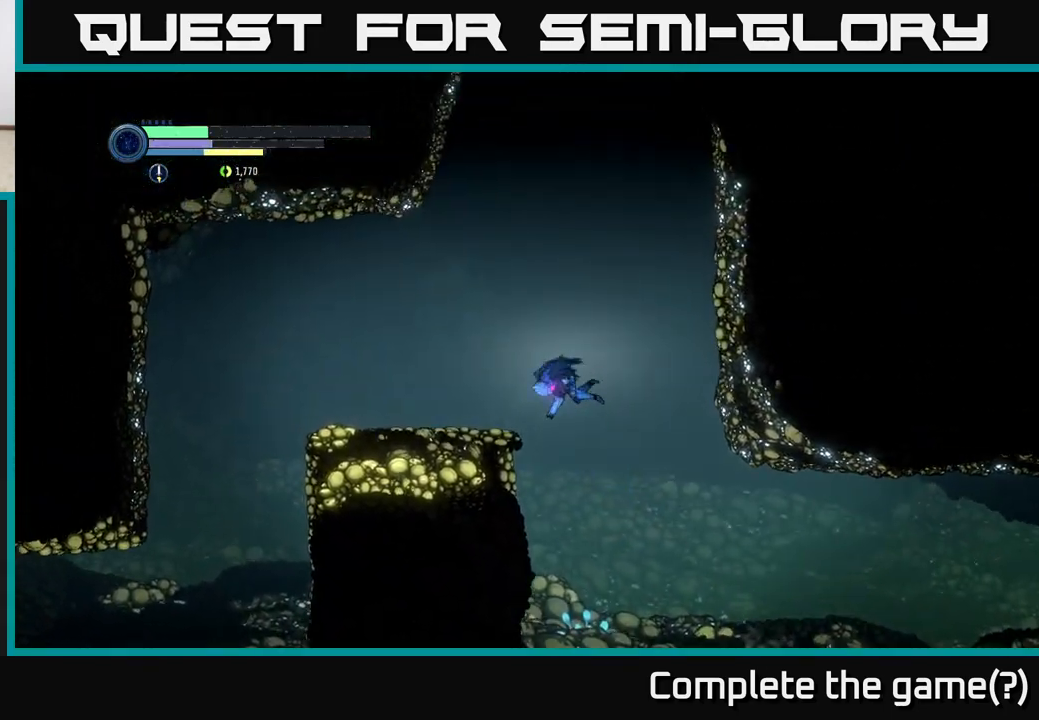
{"buttons": [], "left_stick": "left", "right_stick": "center", "events": [[183, "A", "up"], [267, "R2", "up"]]}
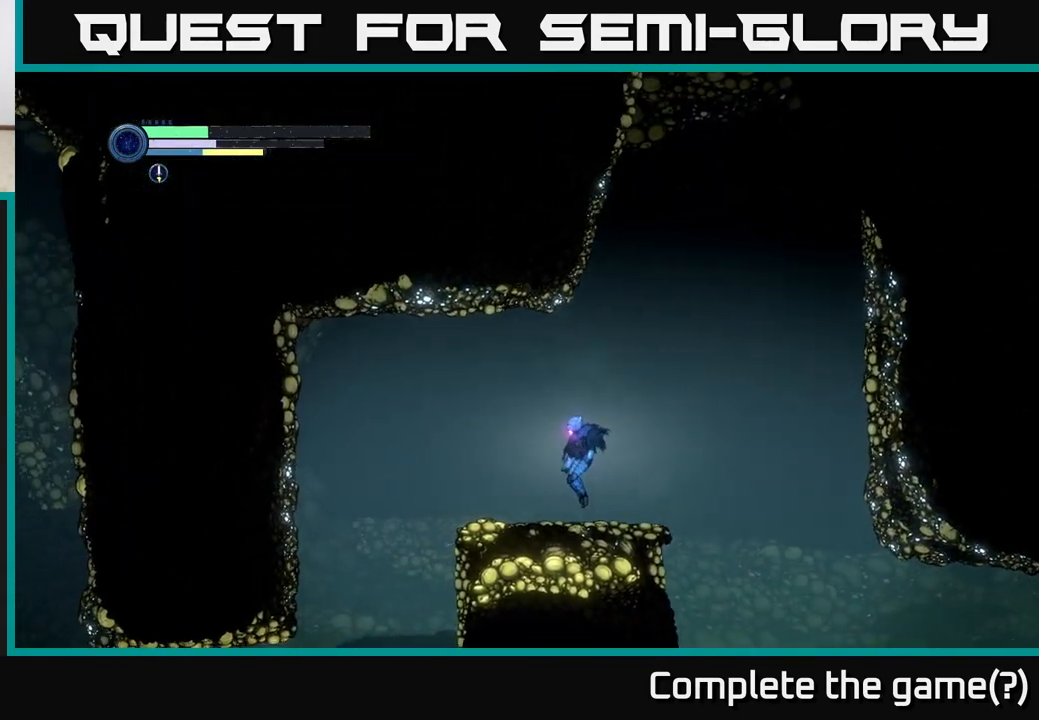
{"buttons": [], "left_stick": "center", "right_stick": "center", "events": [[50, "left_stick", "right"], [133, "left_stick", "center"]]}
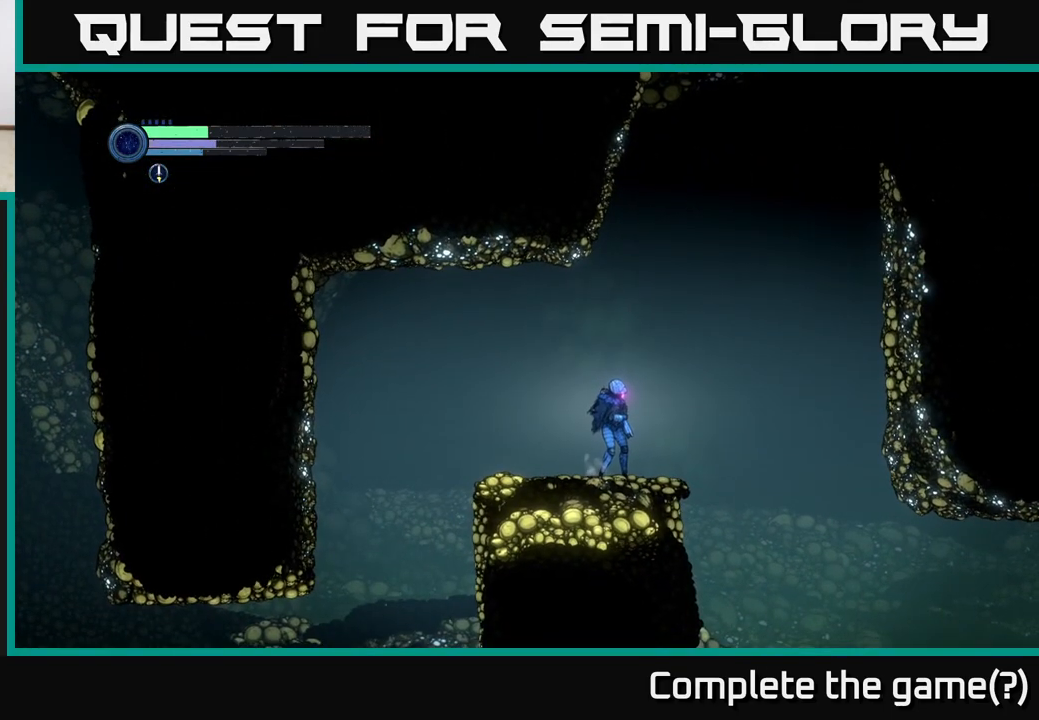
{"buttons": [], "left_stick": "center", "right_stick": "center", "events": [[200, "SELECT", "down"], [283, "SELECT", "up"]]}
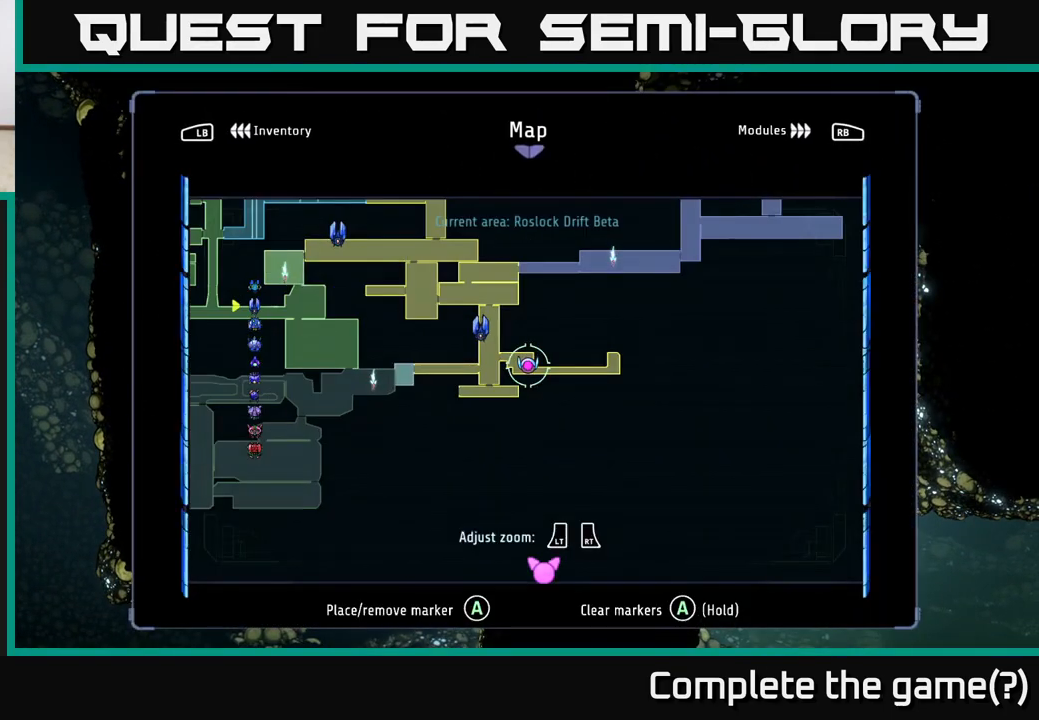
{"buttons": [], "left_stick": "center", "right_stick": "center", "events": [[400, "R1", "down"], [500, "R1", "up"]]}
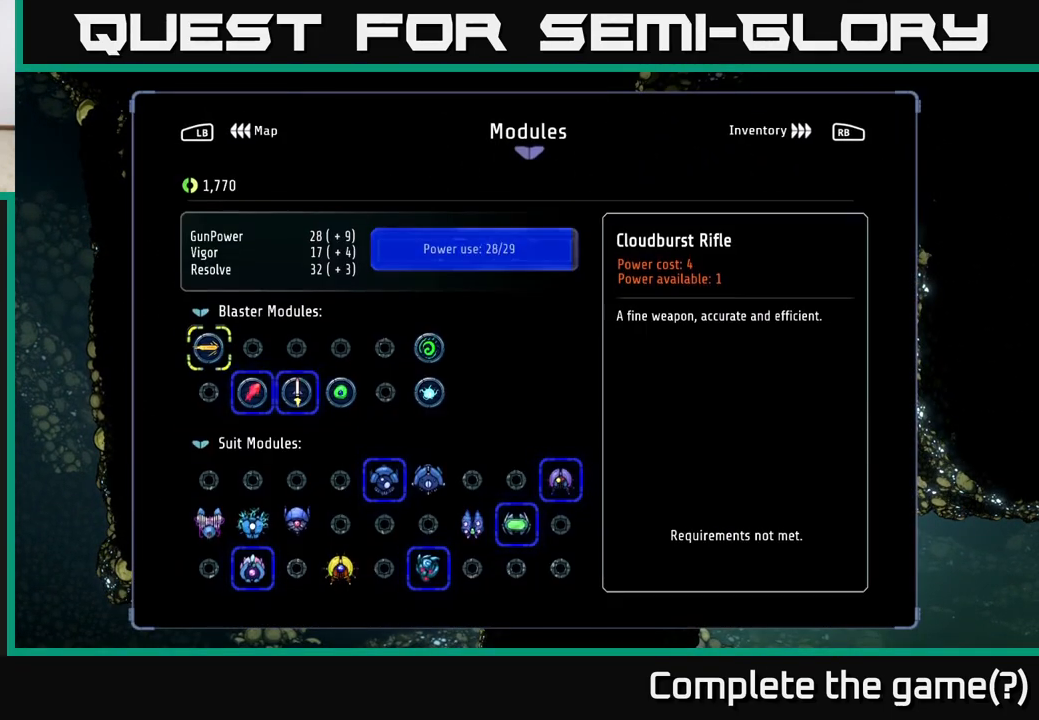
{"buttons": [], "left_stick": "center", "right_stick": "center", "events": []}
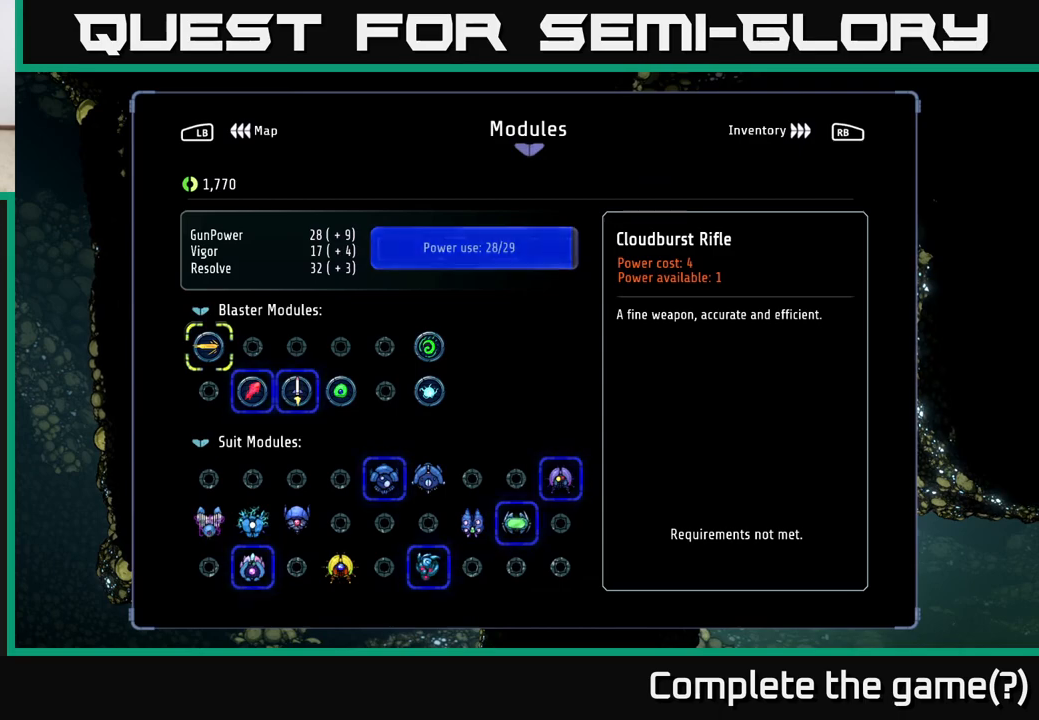
{"buttons": [], "left_stick": "center", "right_stick": "center", "events": [[117, "DPAD_DOWN", "down"], [183, "DPAD_DOWN", "up"], [283, "DPAD_DOWN", "down"], [350, "DPAD_DOWN", "up"], [433, "DPAD_DOWN", "down"], [500, "DPAD_DOWN", "up"]]}
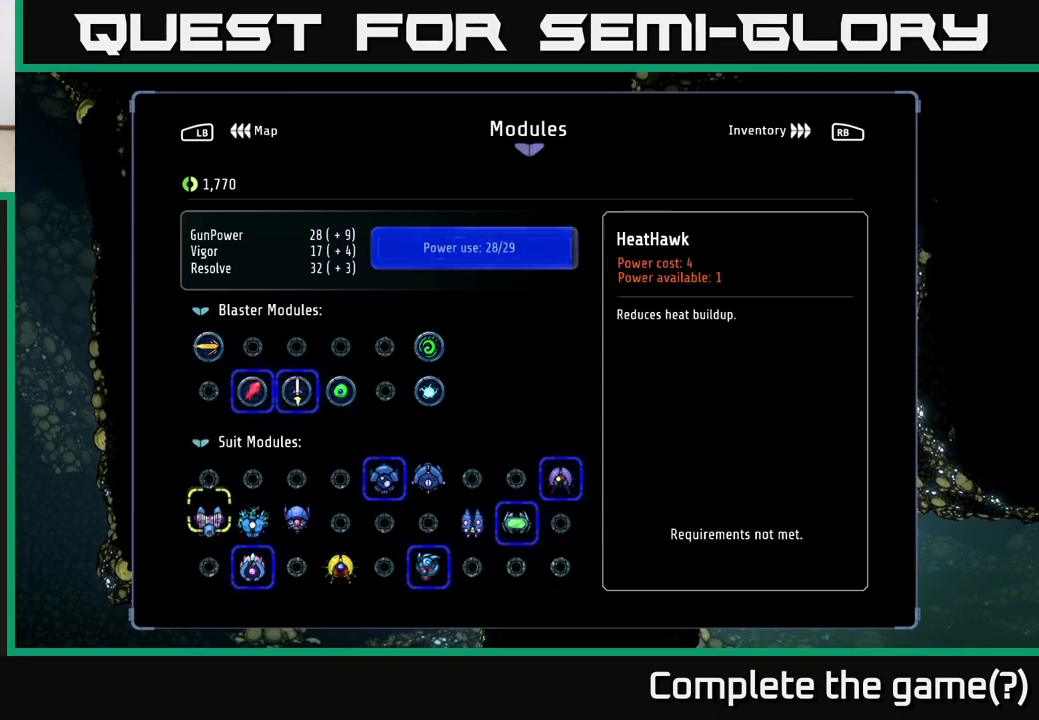
{"buttons": ["DPAD_RIGHT"], "left_stick": "center", "right_stick": "center", "events": [[133, "DPAD_DOWN", "down"], [183, "DPAD_DOWN", "up"], [300, "DPAD_RIGHT", "down"], [400, "DPAD_RIGHT", "up"], [483, "DPAD_RIGHT", "down"]]}
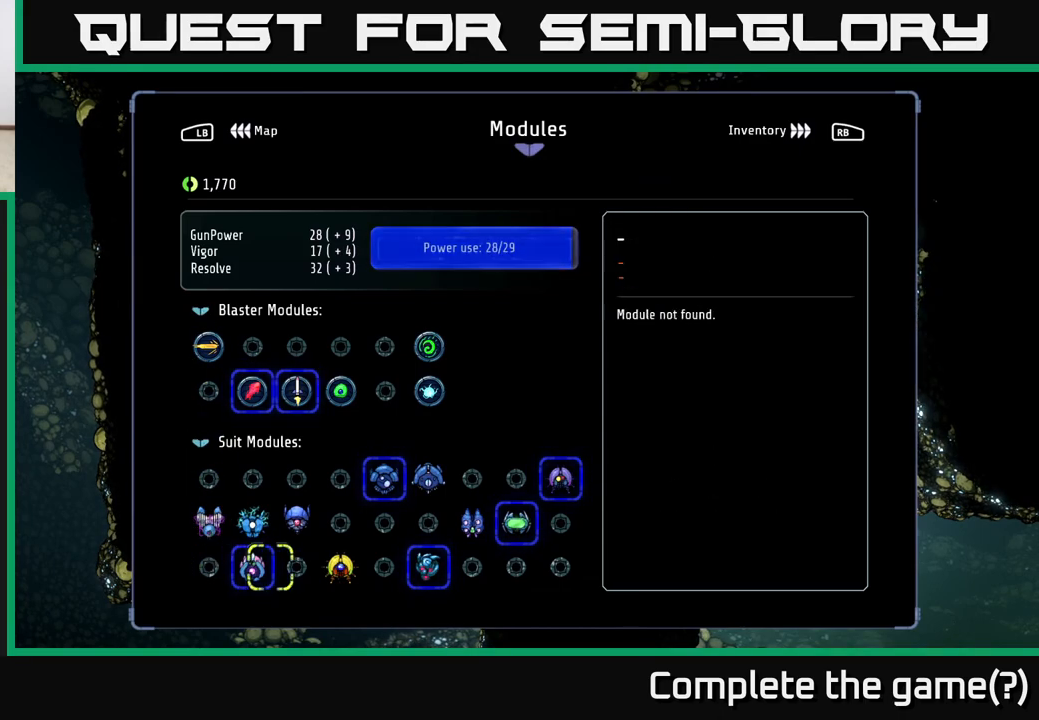
{"buttons": [], "left_stick": "center", "right_stick": "center", "events": [[67, "DPAD_RIGHT", "up"], [150, "DPAD_RIGHT", "down"], [233, "DPAD_RIGHT", "up"]]}
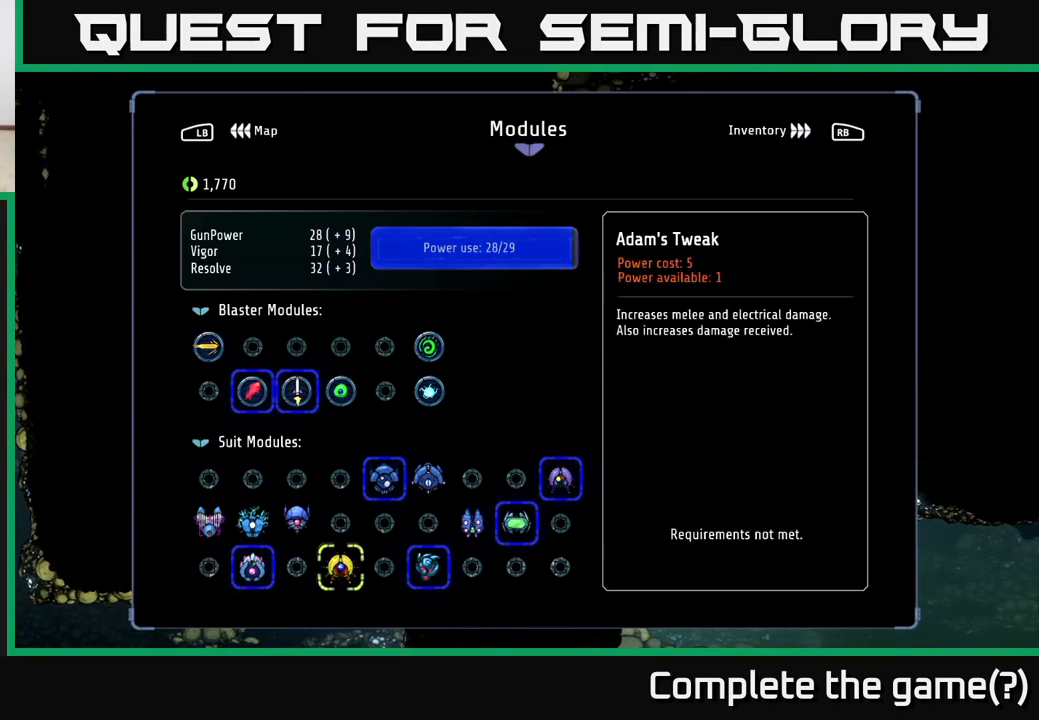
{"buttons": ["DPAD_RIGHT"], "left_stick": "center", "right_stick": "center", "events": [[167, "DPAD_UP", "down"], [217, "DPAD_UP", "up"], [317, "DPAD_RIGHT", "down"], [383, "DPAD_RIGHT", "up"], [467, "DPAD_RIGHT", "down"]]}
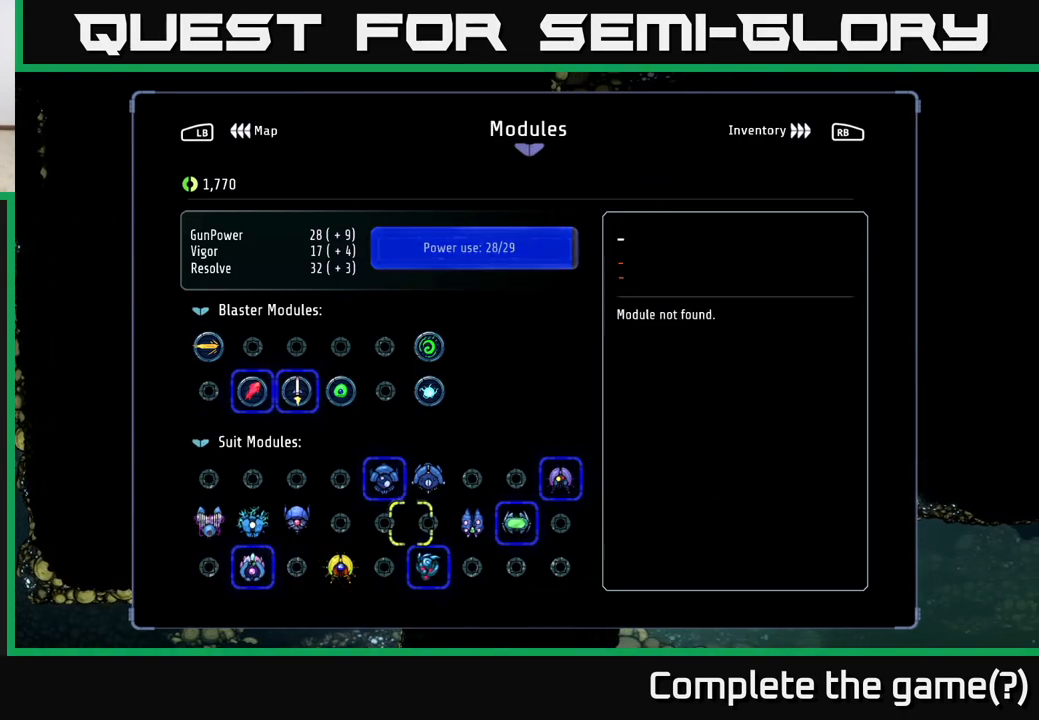
{"buttons": [], "left_stick": "center", "right_stick": "center", "events": [[33, "DPAD_RIGHT", "up"], [117, "DPAD_RIGHT", "down"], [183, "DPAD_RIGHT", "up"], [400, "DPAD_UP", "down"], [467, "DPAD_UP", "up"]]}
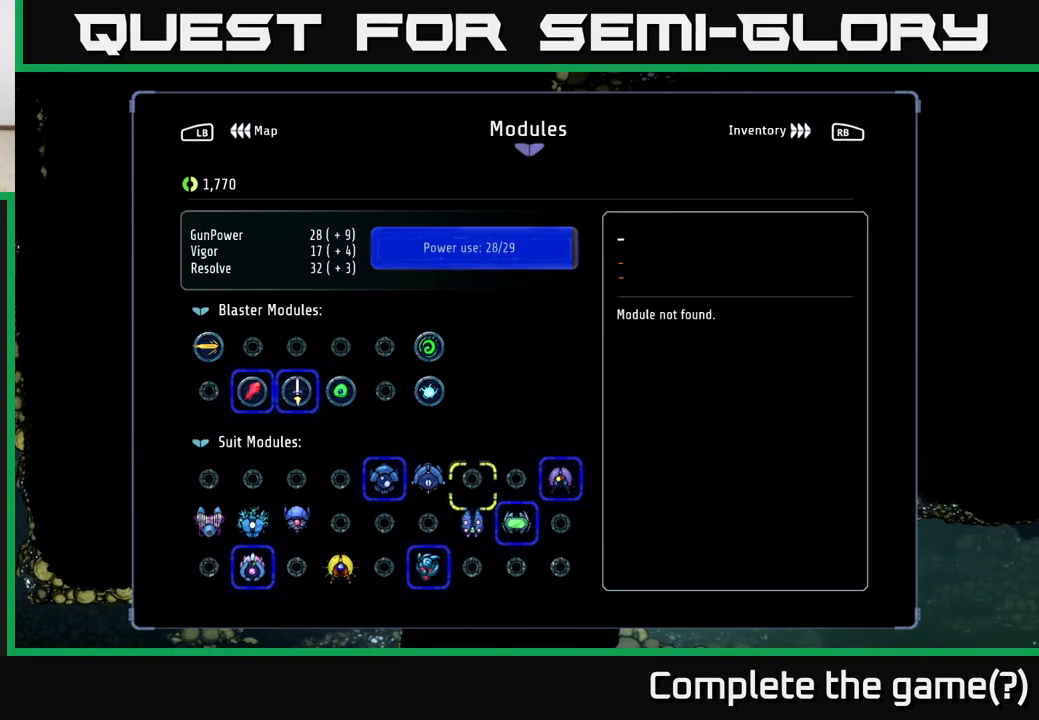
{"buttons": [], "left_stick": "center", "right_stick": "center", "events": [[83, "DPAD_LEFT", "down"], [167, "DPAD_LEFT", "up"]]}
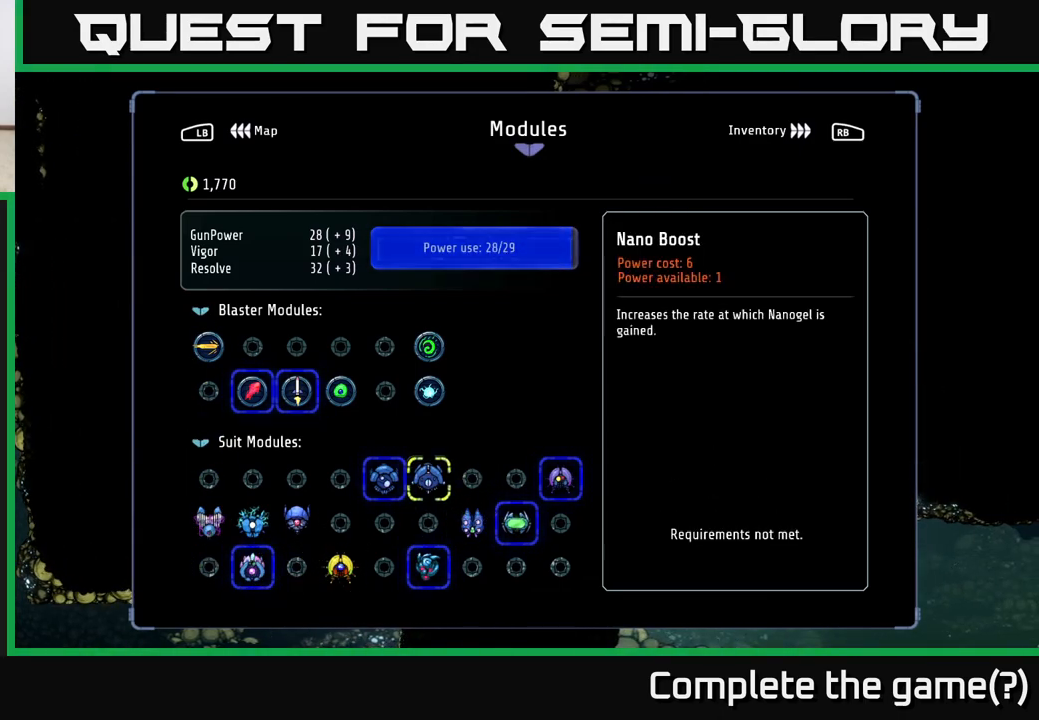
{"buttons": [], "left_stick": "center", "right_stick": "center", "events": []}
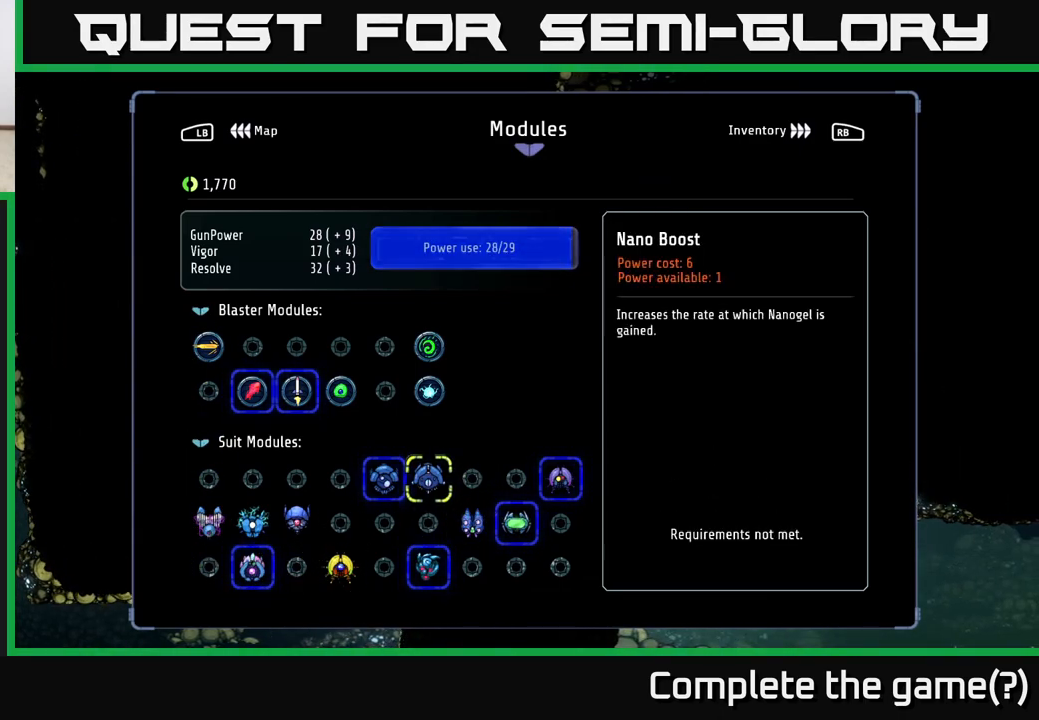
{"buttons": [], "left_stick": "center", "right_stick": "center", "events": []}
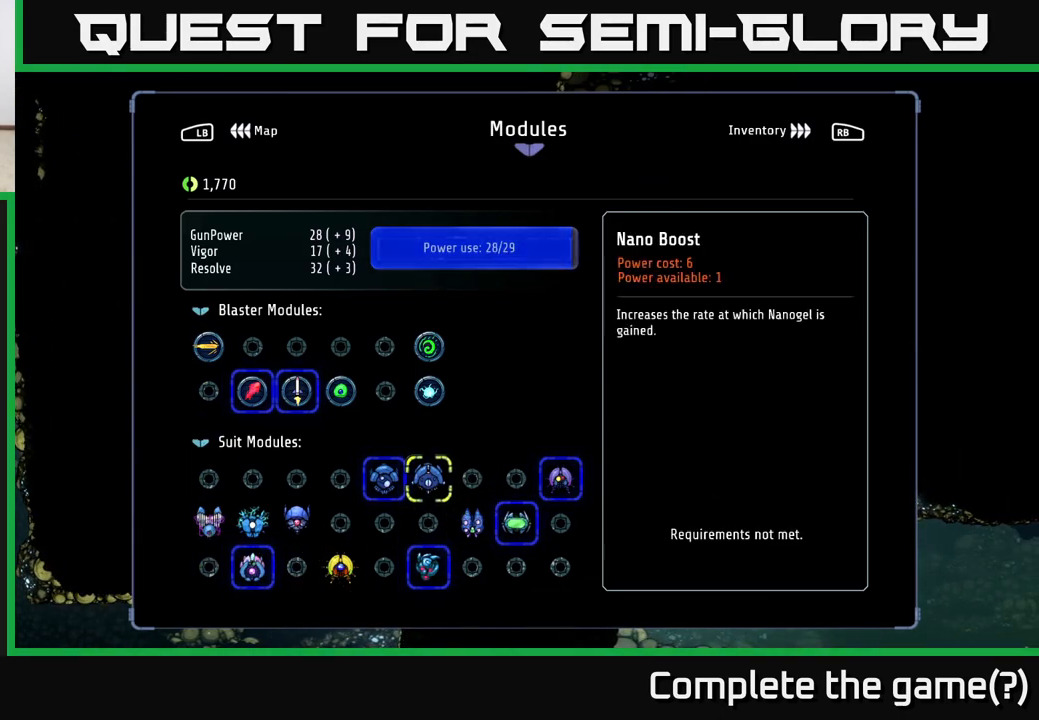
{"buttons": [], "left_stick": "center", "right_stick": "center", "events": []}
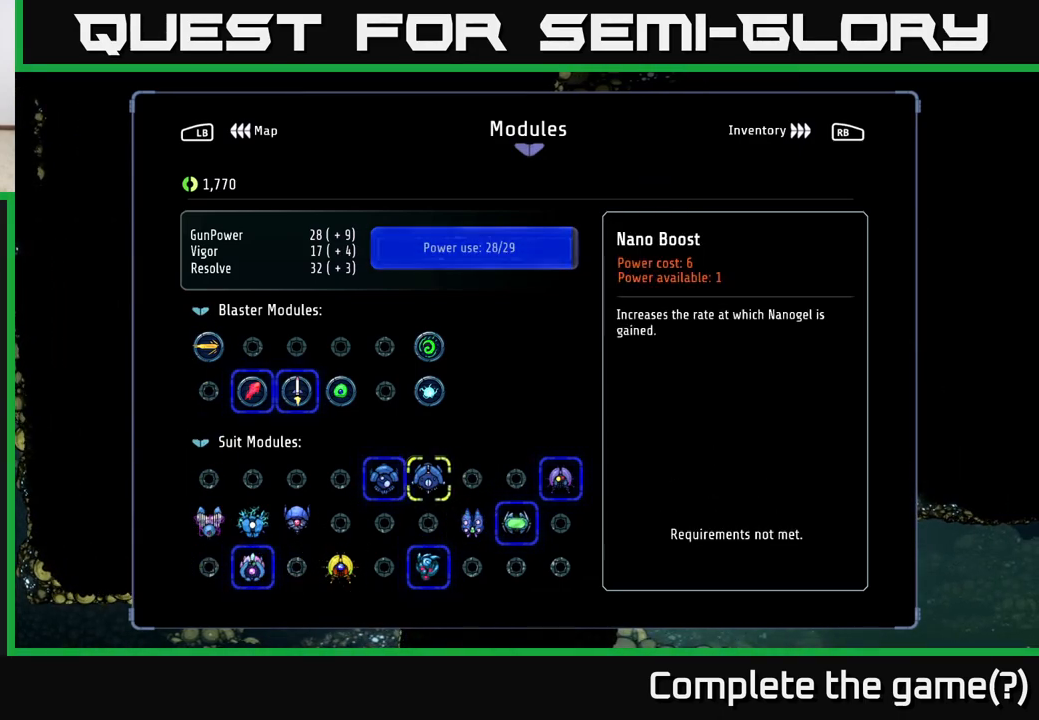
{"buttons": [], "left_stick": "center", "right_stick": "center", "events": []}
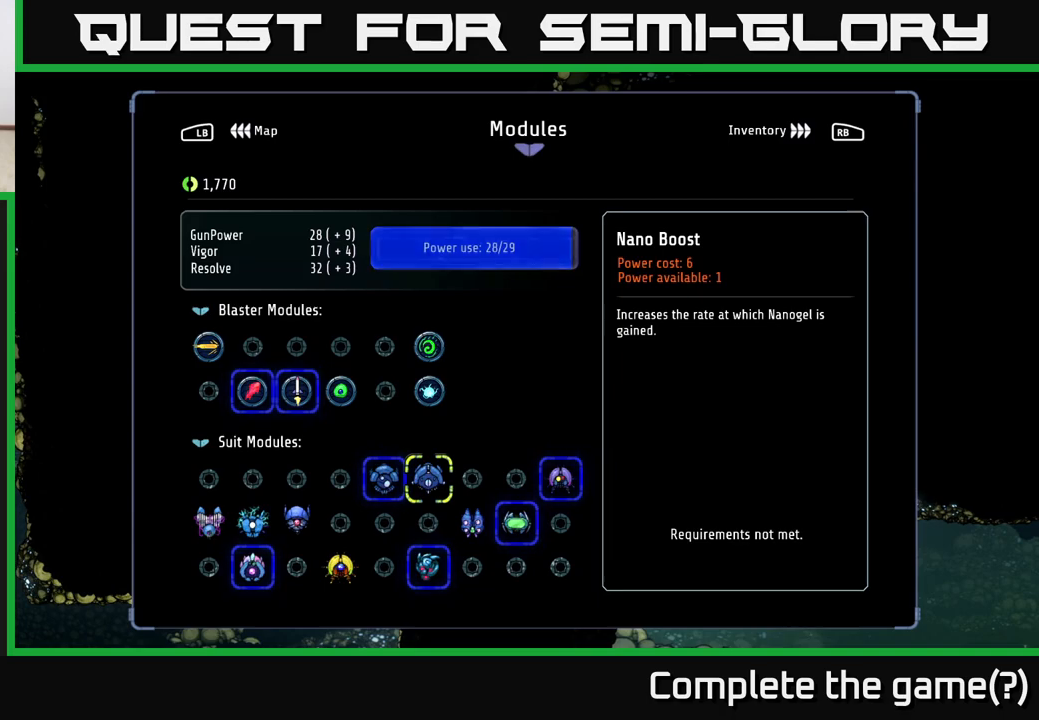
{"buttons": [], "left_stick": "center", "right_stick": "center", "events": []}
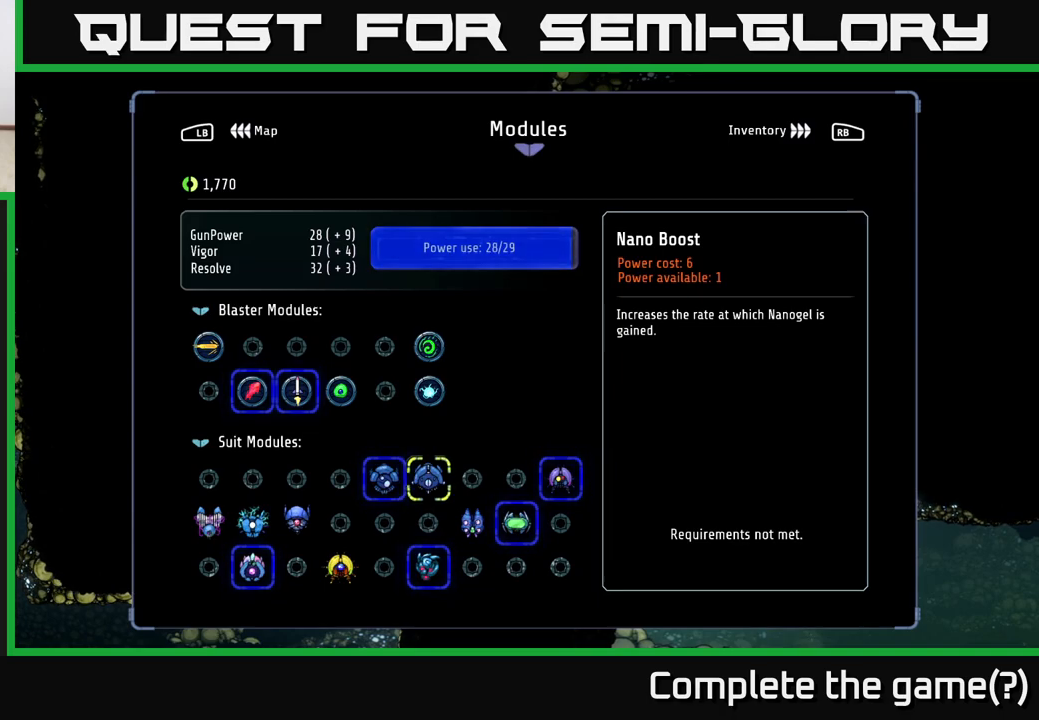
{"buttons": [], "left_stick": "center", "right_stick": "center", "events": [[433, "DPAD_RIGHT", "down"], [467, "DPAD_RIGHT", "up"]]}
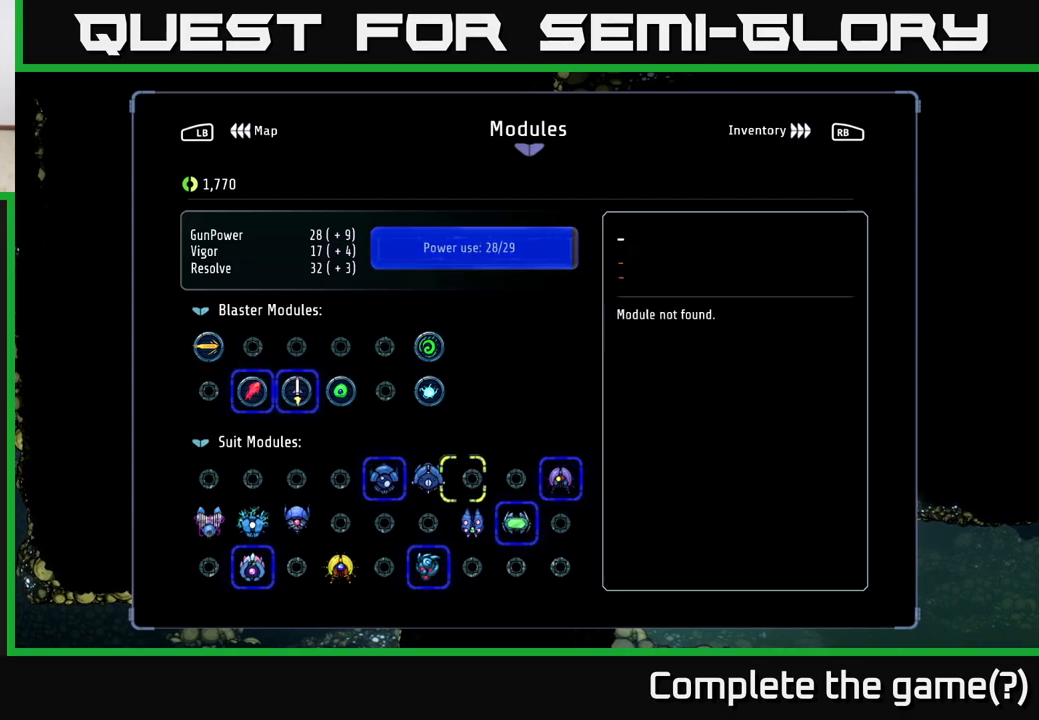
{"buttons": [], "left_stick": "center", "right_stick": "center", "events": [[50, "DPAD_RIGHT", "down"], [117, "DPAD_RIGHT", "up"], [200, "DPAD_RIGHT", "down"], [267, "DPAD_RIGHT", "up"]]}